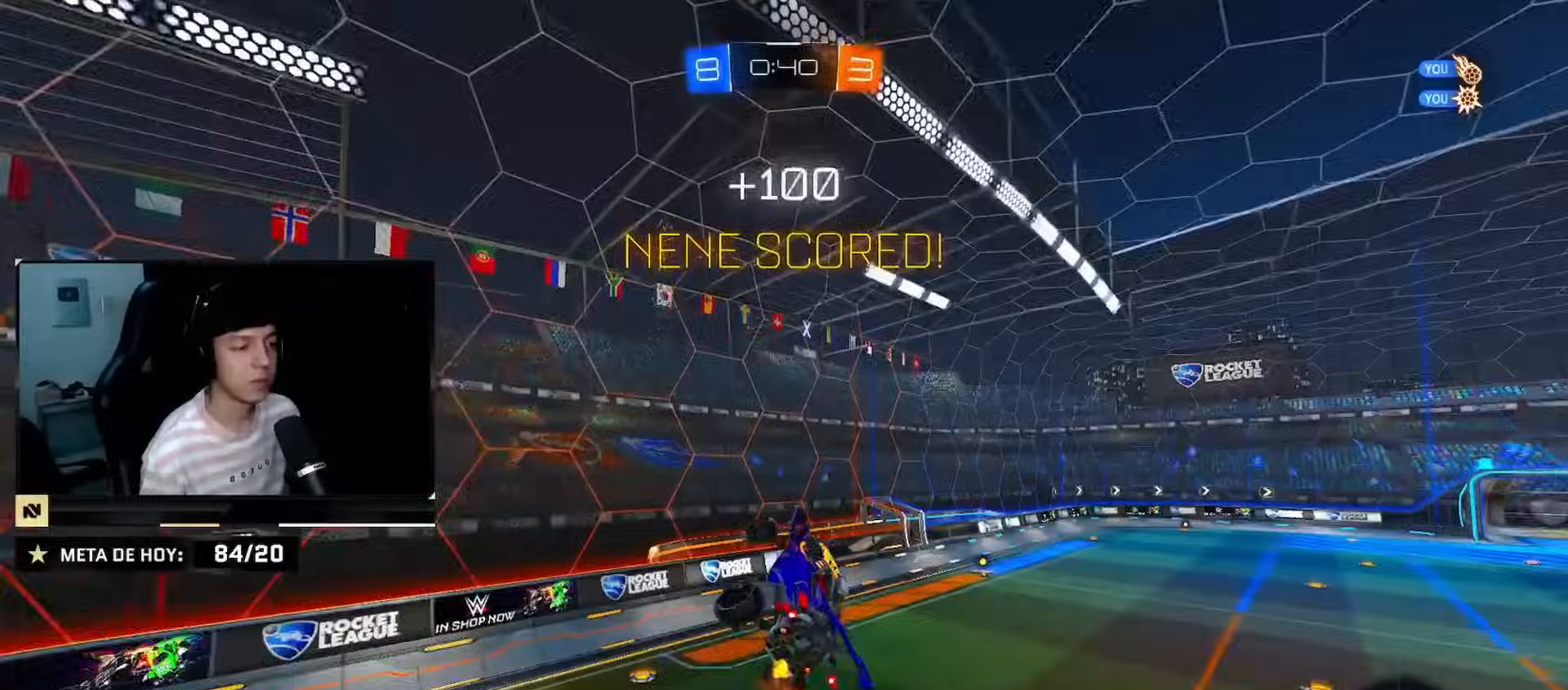
Gameplay with a controller (PlayStation layout); each line is a JSON object with the inputs held at the frame after it. "events" lists button and stick changes between this image and that frame as [ms after this image, input, new state], when the widget could be followed in between. Not read: L2 L3 R3.
{"buttons": ["CIRCLE", "R2"], "left_stick": "down-right", "right_stick": "center", "events": [[16, "left_stick", "right"], [117, "TRIANGLE", "up"], [117, "left_stick", "center"], [183, "left_stick", "left"], [384, "left_stick", "down"], [467, "left_stick", "down-right"]]}
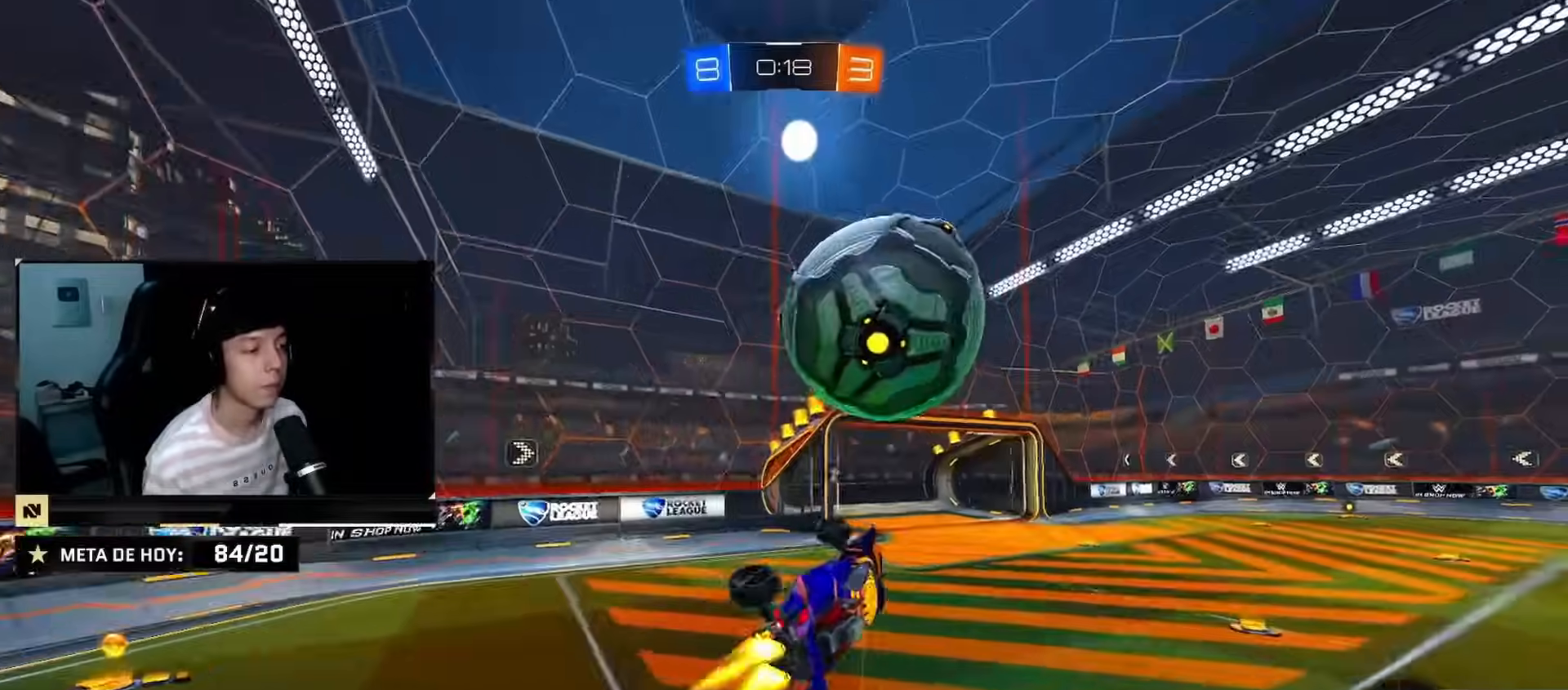
{"buttons": ["CIRCLE", "R2"], "left_stick": "up-right", "right_stick": "center"}
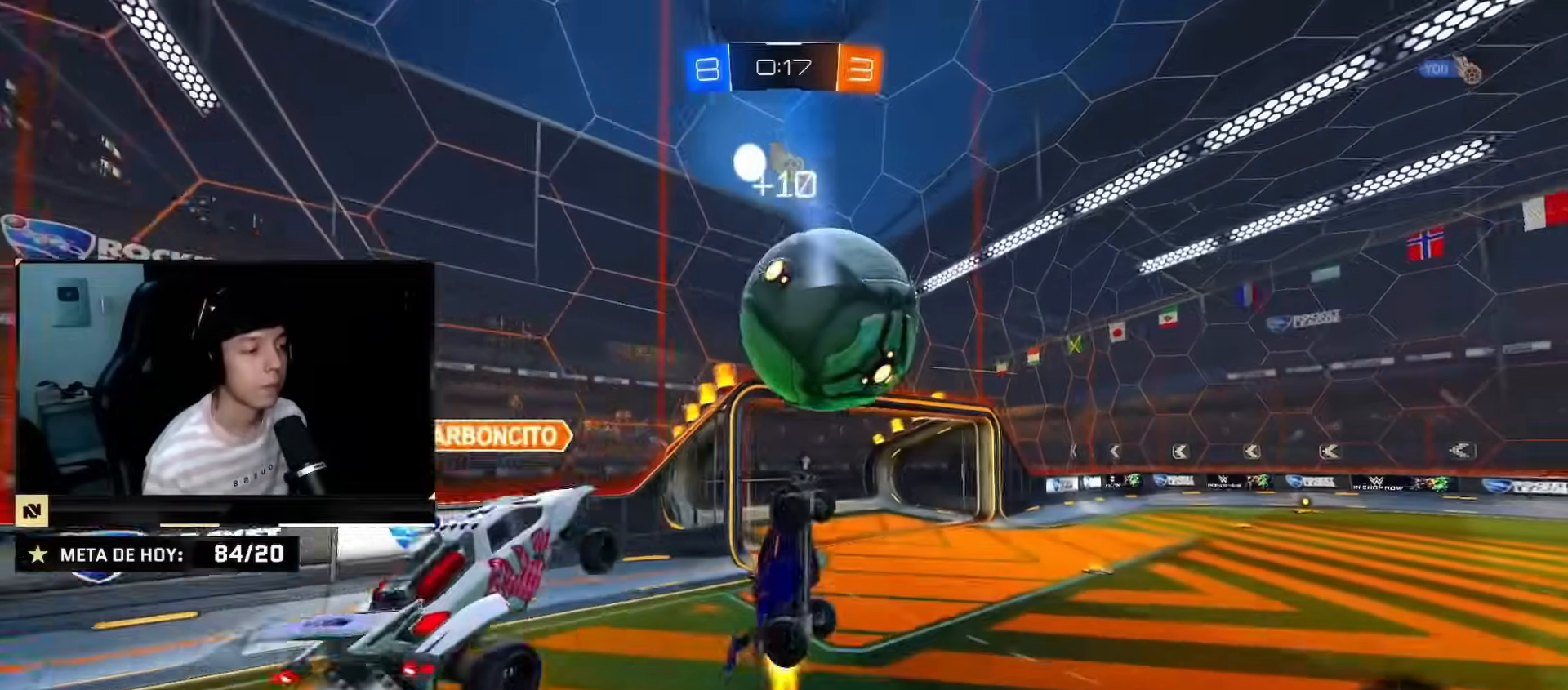
{"buttons": ["CIRCLE", "R2"], "left_stick": "down-right", "right_stick": "center", "events": [[500, "left_stick", "down-right"]]}
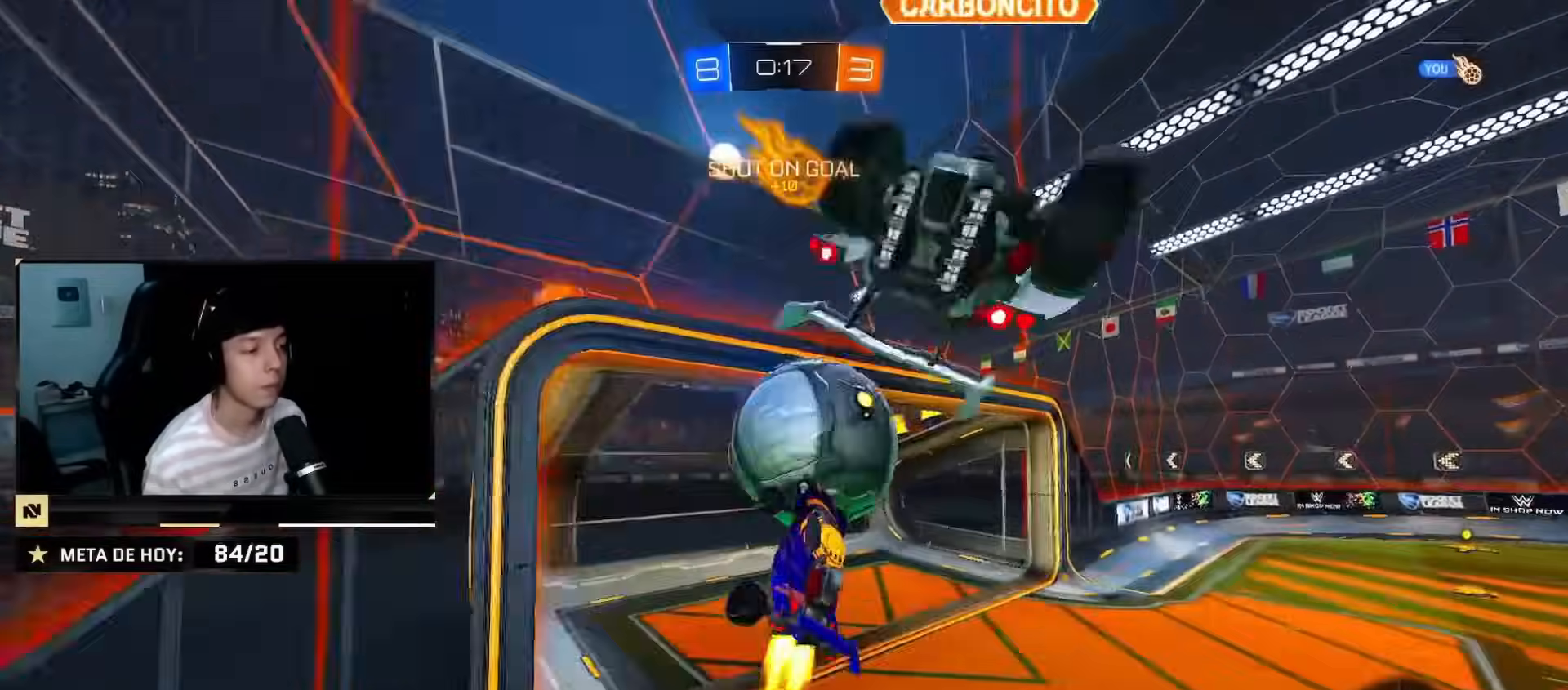
{"buttons": ["TRIANGLE", "R2"], "left_stick": "right", "right_stick": "center", "events": [[100, "TRIANGLE", "down"], [267, "TRIANGLE", "up"], [284, "CIRCLE", "up"], [301, "left_stick", "up-right"], [401, "TRIANGLE", "down"], [401, "left_stick", "center"], [451, "left_stick", "right"]]}
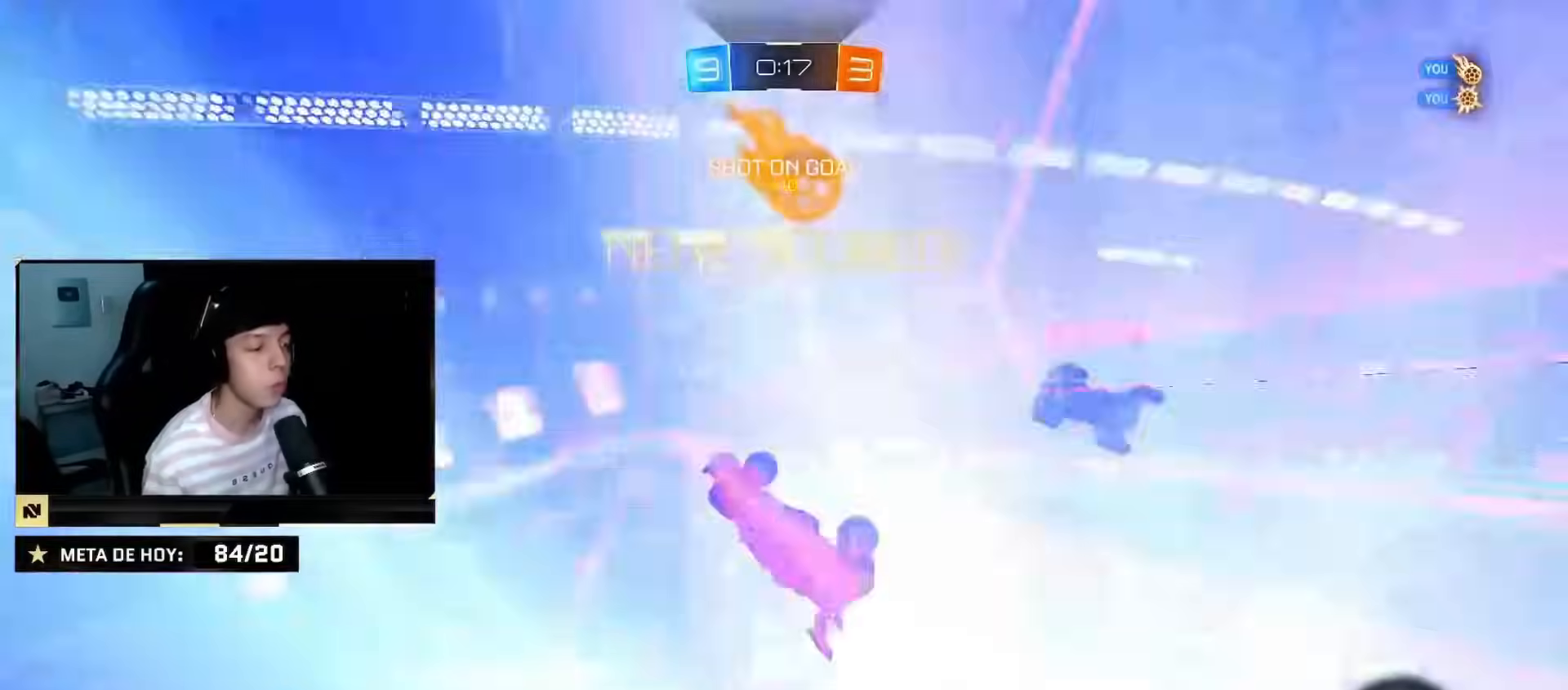
{"buttons": ["R2"], "left_stick": "right", "right_stick": "center"}
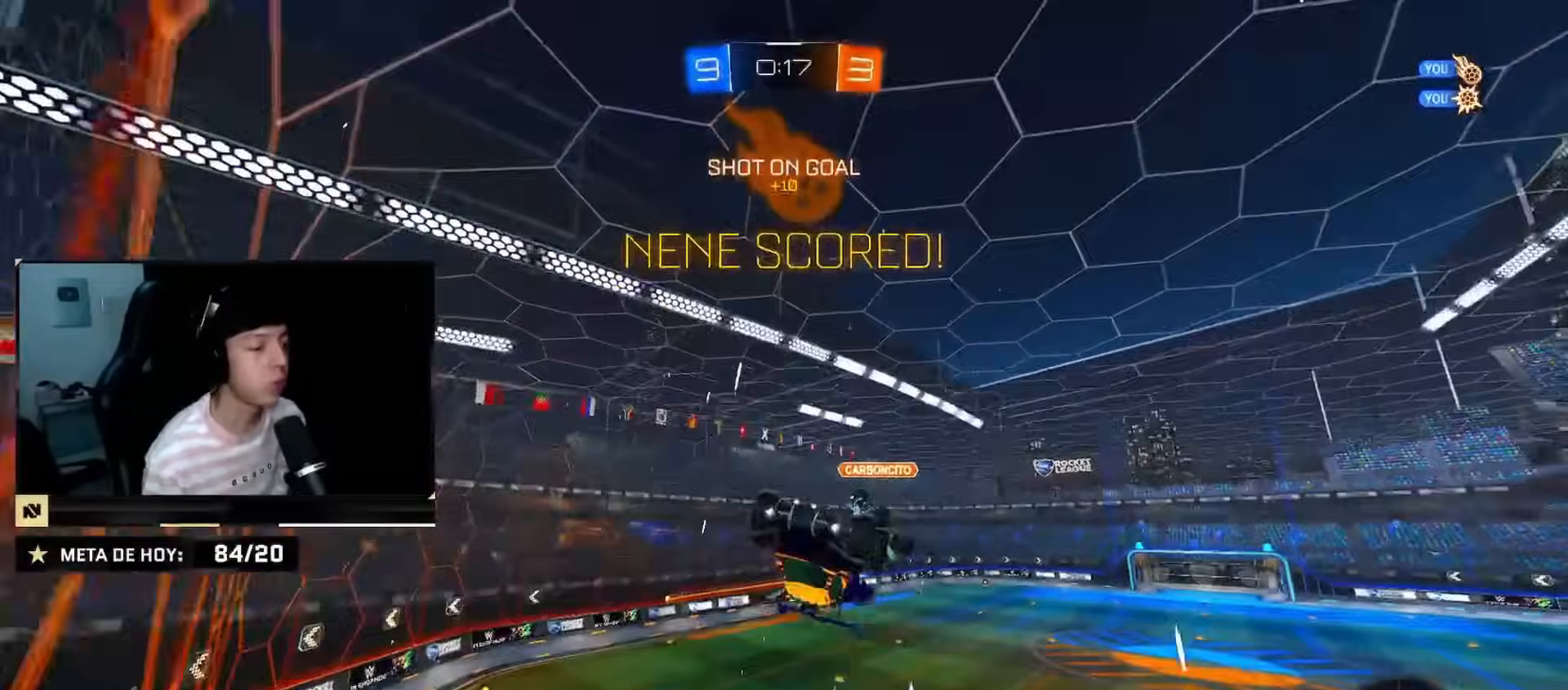
{"buttons": ["CIRCLE", "R2"], "left_stick": "center", "right_stick": "center", "events": [[34, "left_stick", "up-right"], [384, "left_stick", "down-right"], [434, "CIRCLE", "down"], [467, "left_stick", "center"]]}
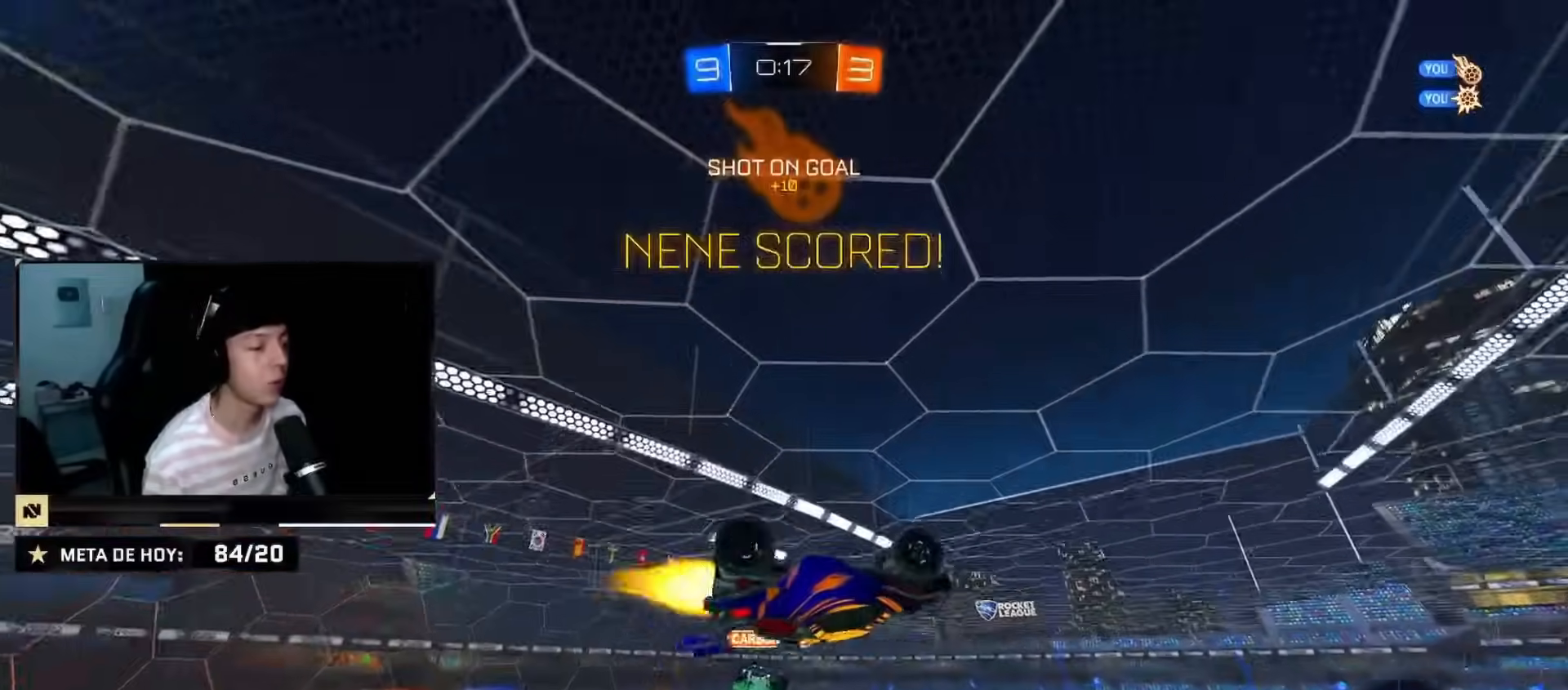
{"buttons": ["CROSS", "CIRCLE", "R2"], "left_stick": "down", "right_stick": "center", "events": [[83, "left_stick", "down"], [150, "left_stick", "center"], [267, "left_stick", "down"], [384, "CROSS", "down"]]}
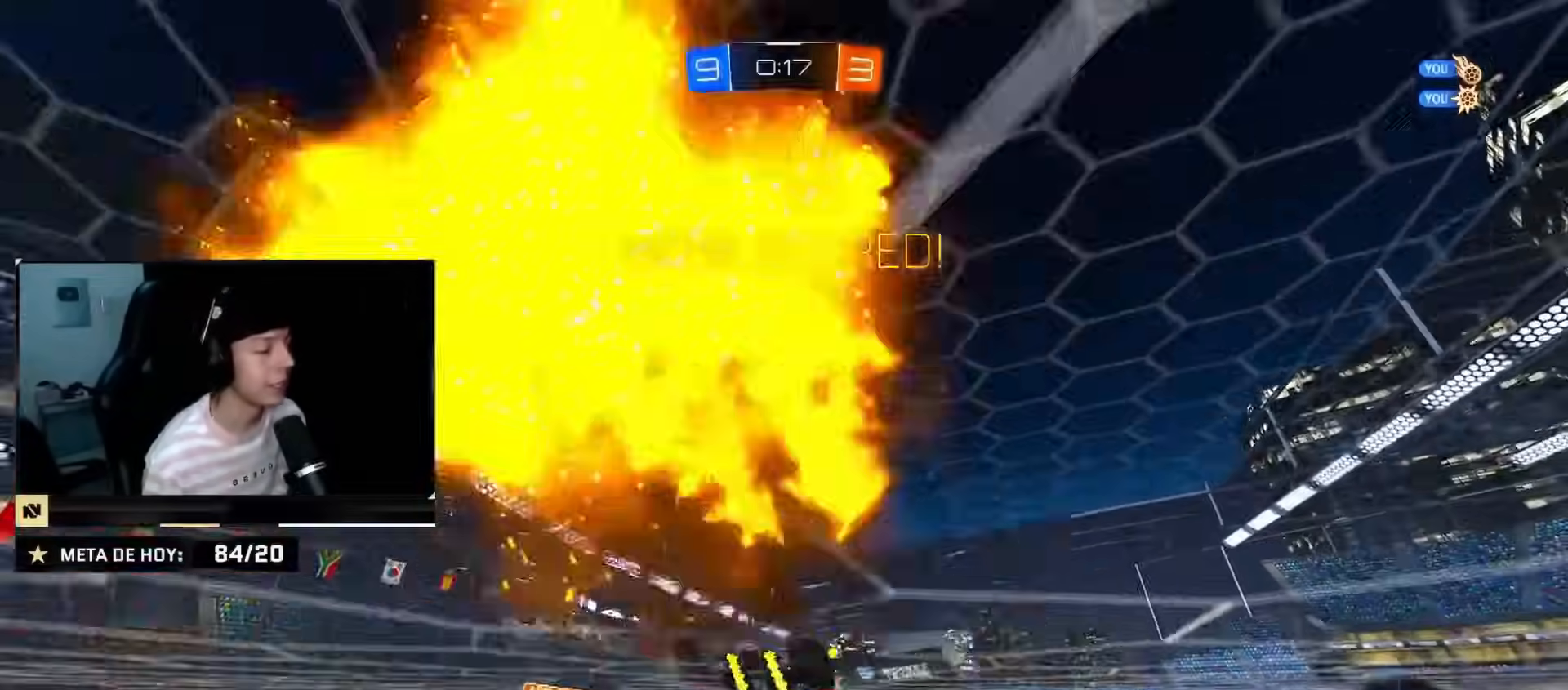
{"buttons": ["CROSS", "CIRCLE", "R2"], "left_stick": "up", "right_stick": "center", "events": [[50, "CROSS", "up"], [50, "left_stick", "center"], [451, "left_stick", "up"], [484, "CROSS", "down"]]}
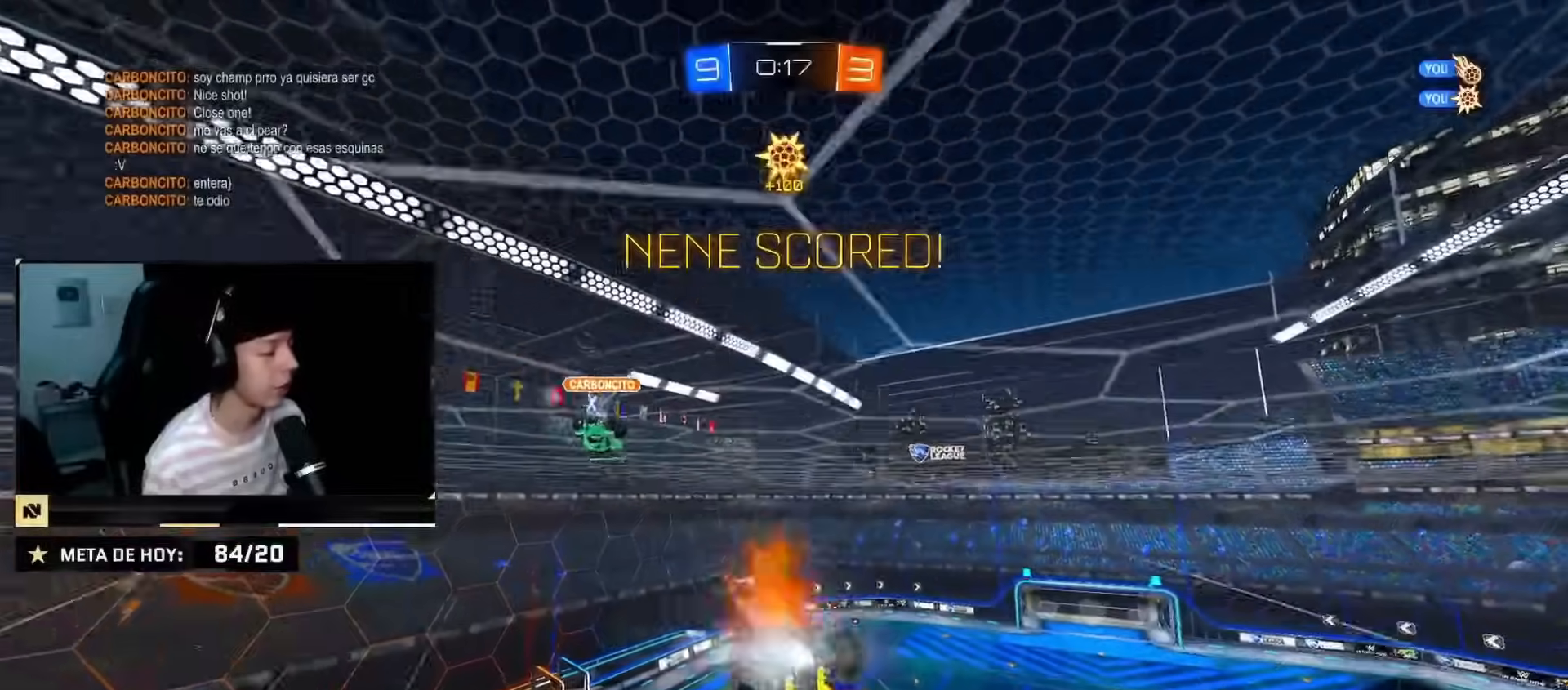
{"buttons": ["CROSS", "R2"], "left_stick": "down", "right_stick": "center", "events": [[50, "left_stick", "down"], [117, "CROSS", "up"], [450, "CROSS", "down"], [500, "CIRCLE", "up"]]}
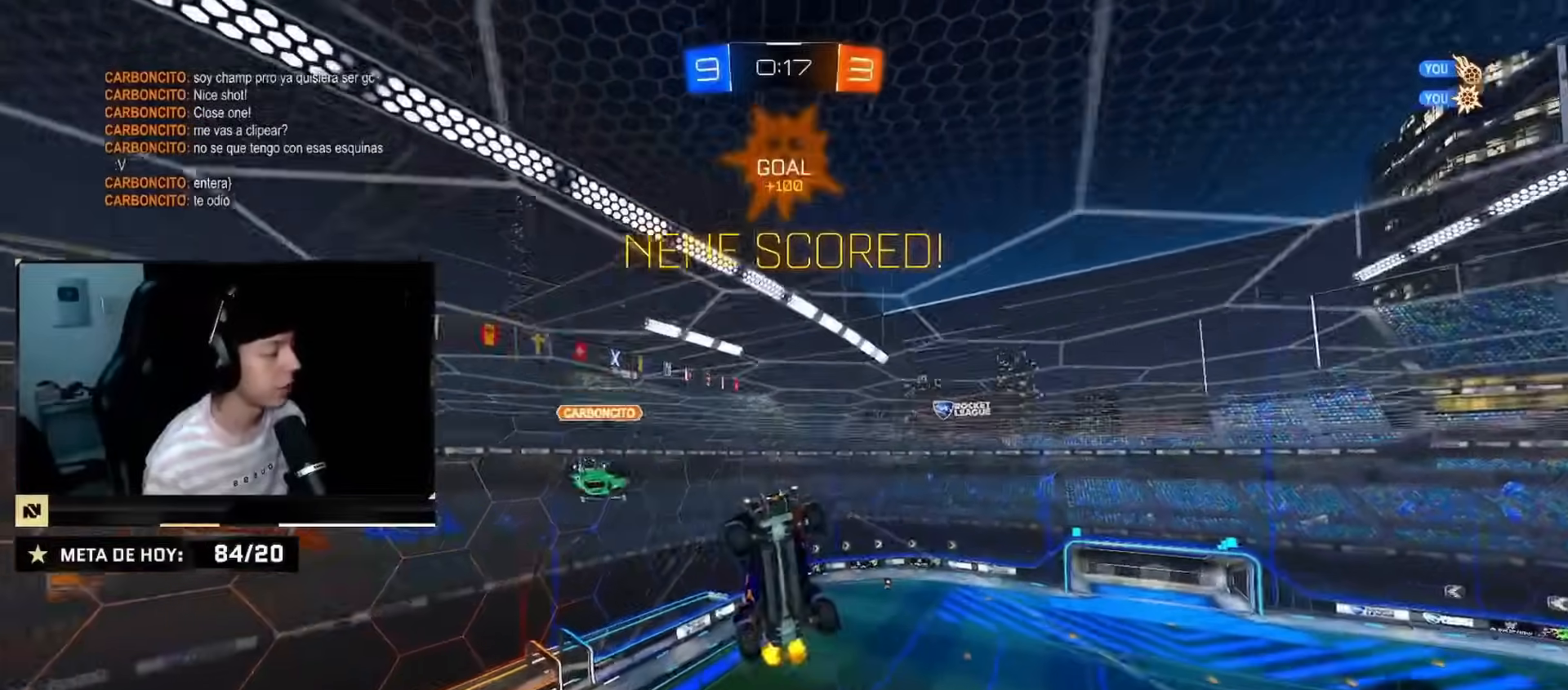
{"buttons": ["R2"], "left_stick": "up-left", "right_stick": "center", "events": [[34, "left_stick", "right"], [84, "CROSS", "up"], [167, "CROSS", "down"], [284, "CROSS", "up"], [484, "left_stick", "up-left"]]}
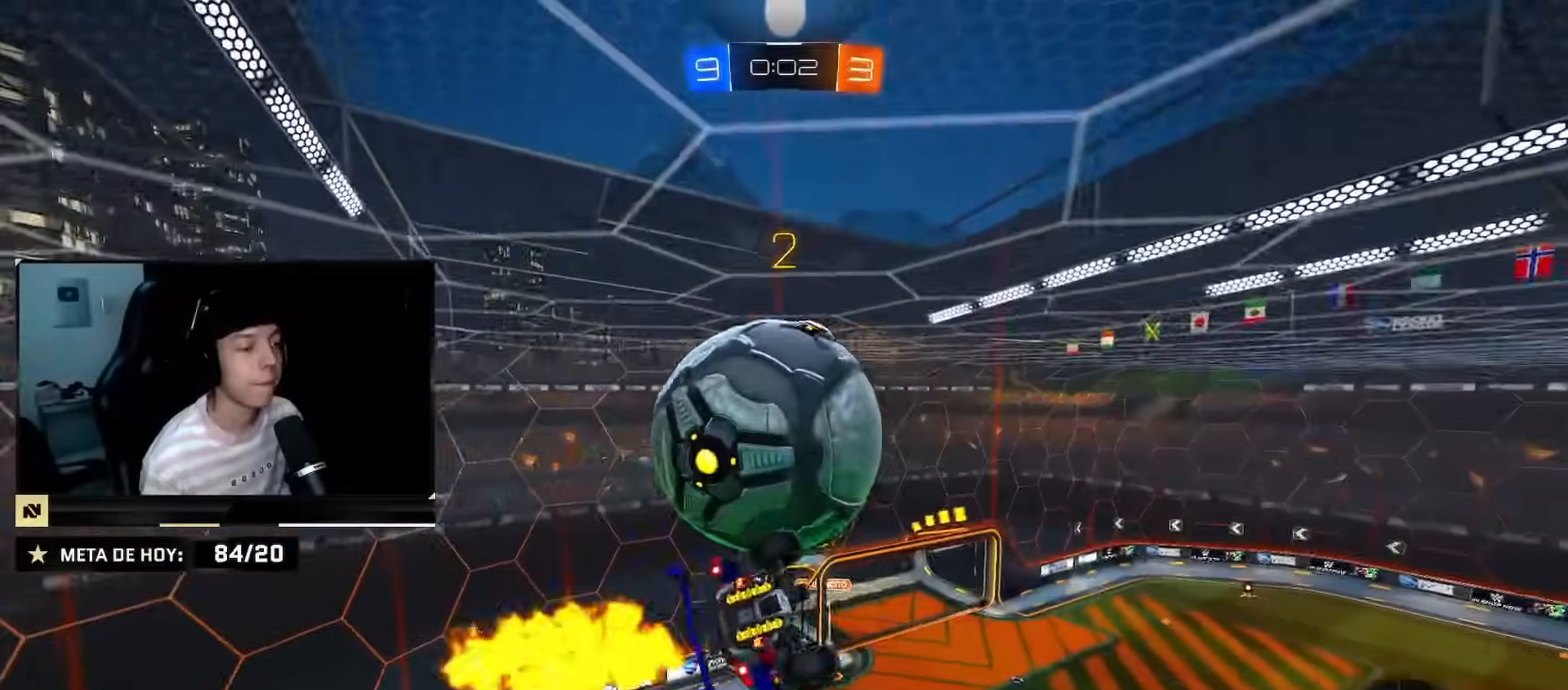
{"buttons": ["R2"], "left_stick": "left", "right_stick": "center", "events": [[33, "R2", "up"], [50, "CROSS", "down"], [167, "CROSS", "up"], [167, "left_stick", "down"], [434, "R2", "down"], [434, "left_stick", "center"], [501, "left_stick", "left"]]}
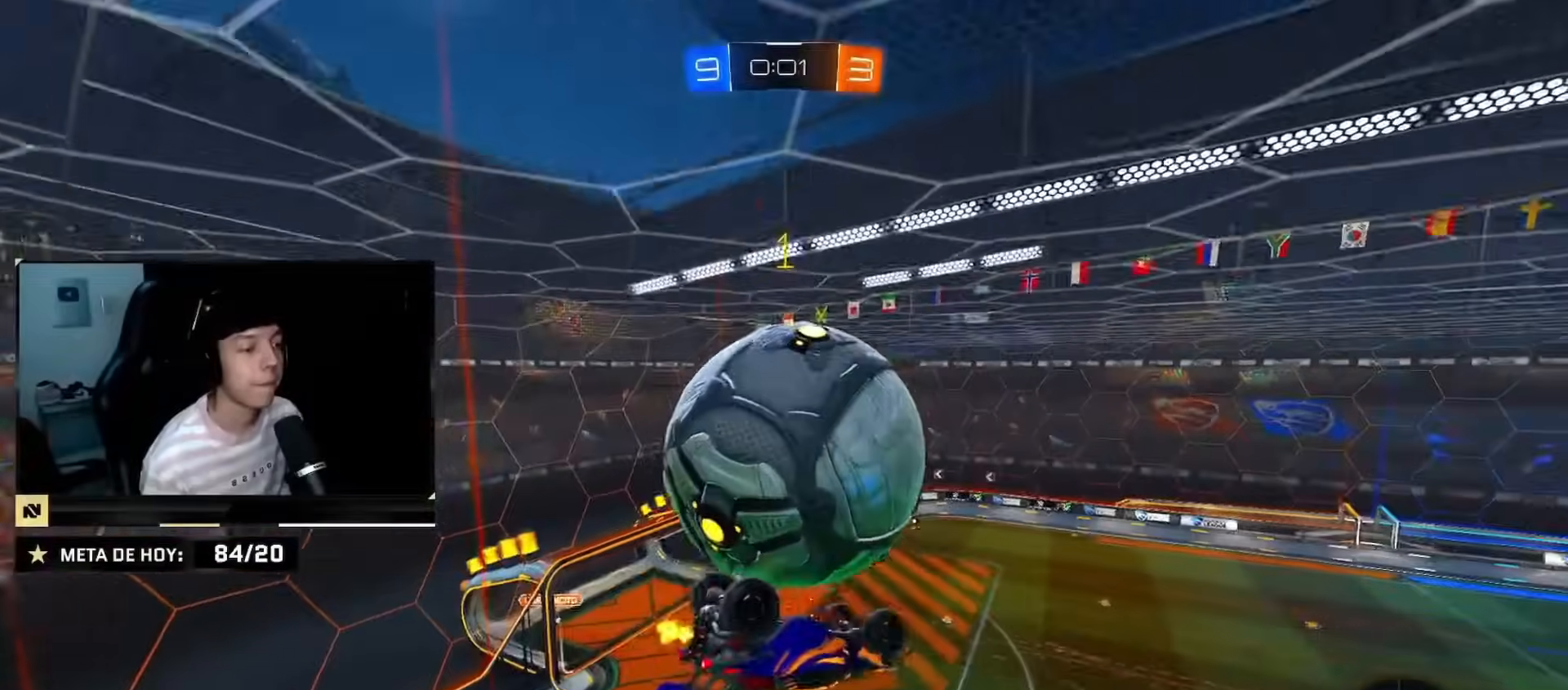
{"buttons": ["R2"], "left_stick": "up-left", "right_stick": "center", "events": [[16, "left_stick", "up-left"]]}
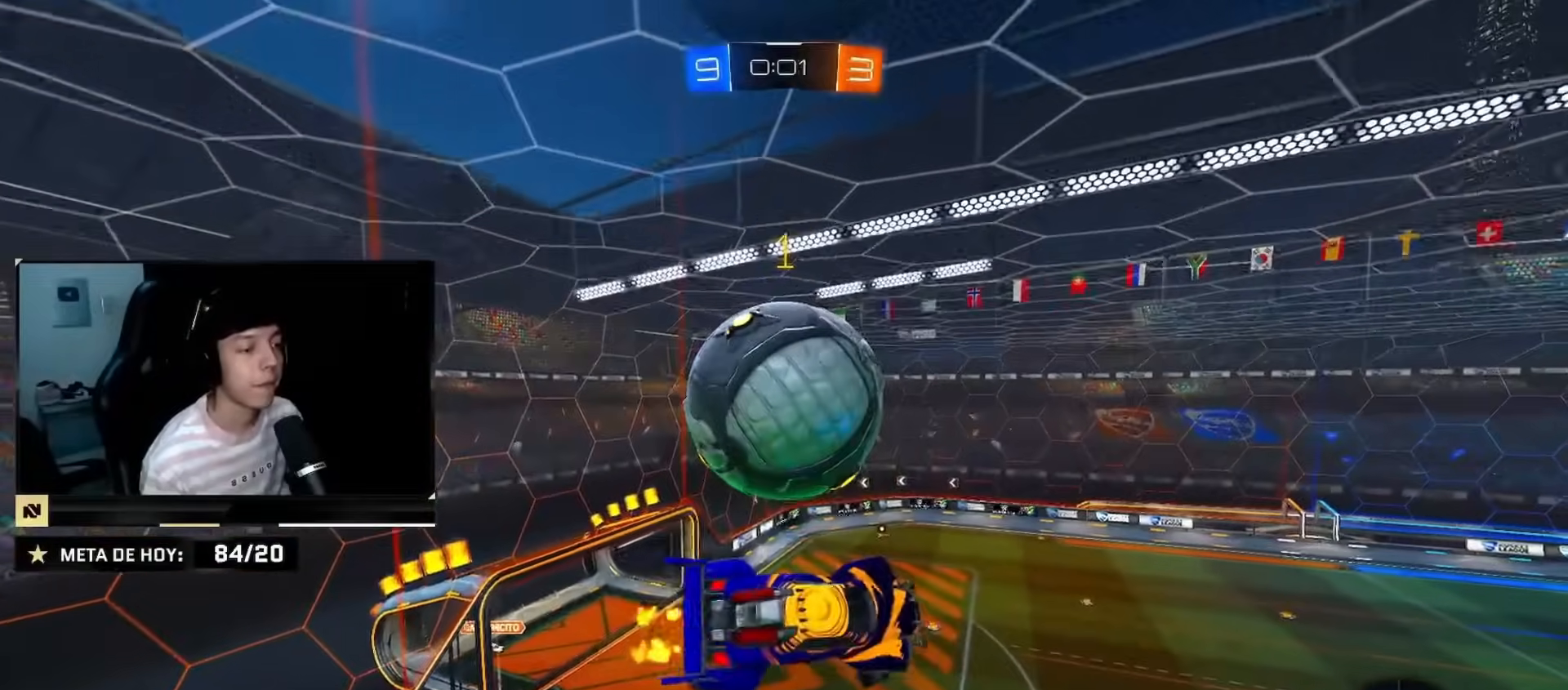
{"buttons": ["R2"], "left_stick": "down-right", "right_stick": "center", "events": [[100, "CIRCLE", "down"], [100, "left_stick", "center"], [234, "left_stick", "right"], [384, "left_stick", "down-right"], [501, "CIRCLE", "up"]]}
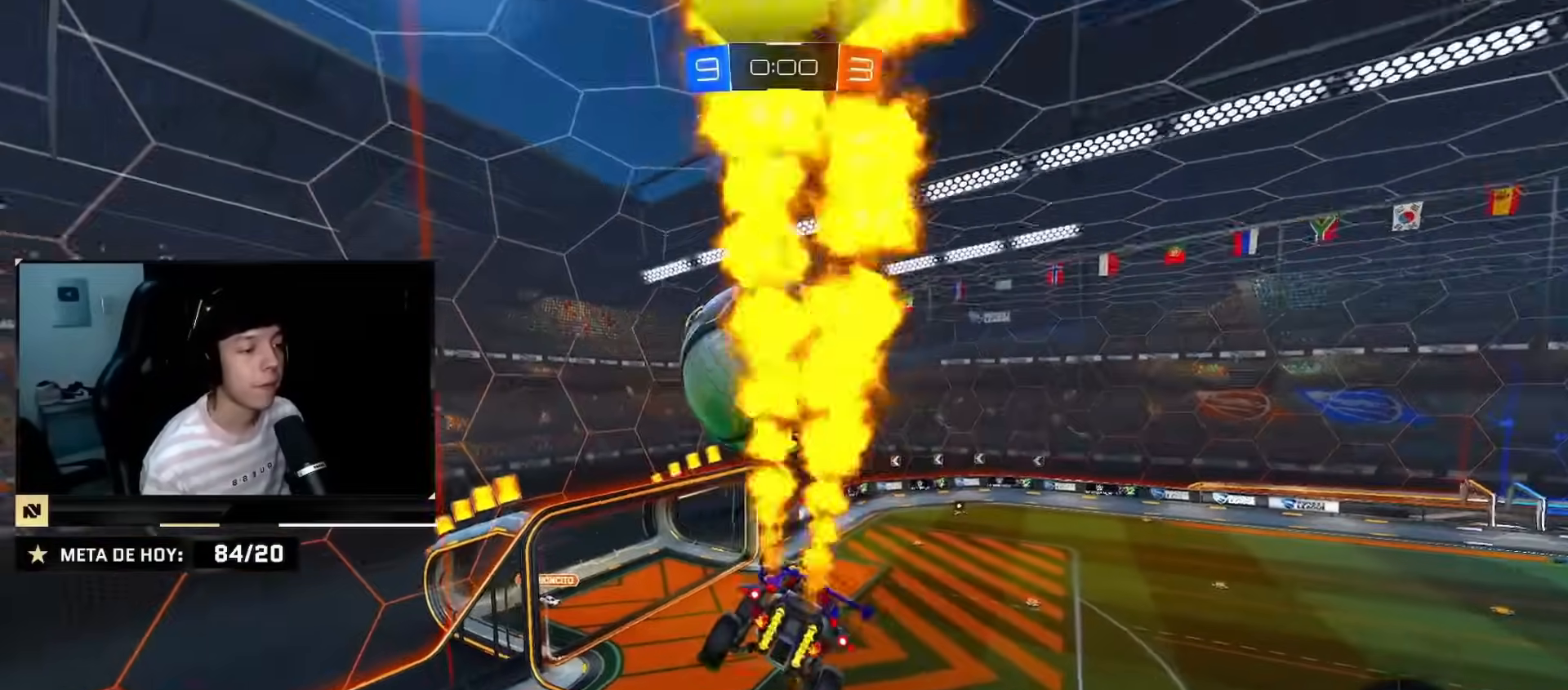
{"buttons": ["R2"], "left_stick": "down", "right_stick": "center", "events": [[50, "left_stick", "center"], [200, "CIRCLE", "down"], [200, "left_stick", "up-left"], [233, "CROSS", "down"], [283, "CIRCLE", "up"], [333, "CROSS", "up"], [367, "left_stick", "down-right"], [450, "left_stick", "down"]]}
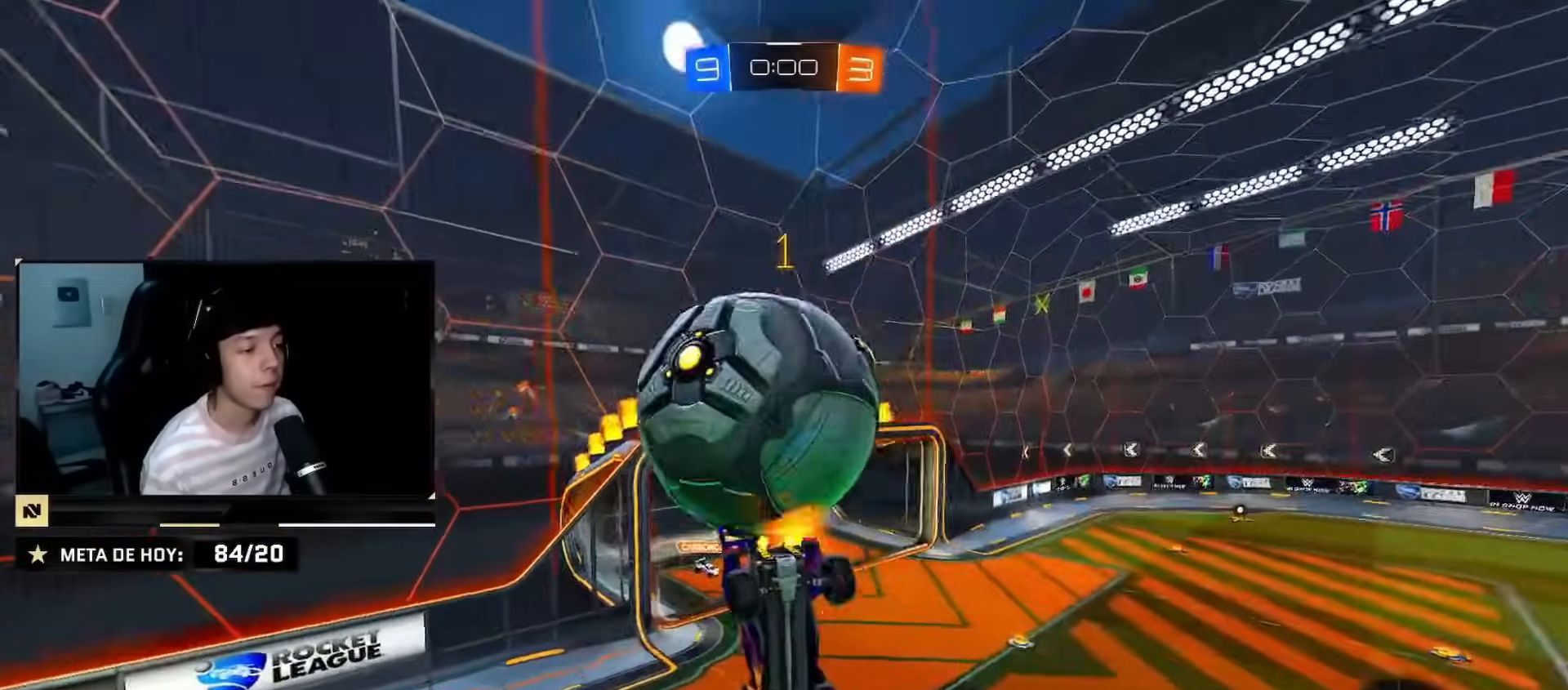
{"buttons": ["R2"], "left_stick": "right", "right_stick": "center", "events": [[100, "left_stick", "down-right"], [217, "left_stick", "up-right"], [267, "left_stick", "right"]]}
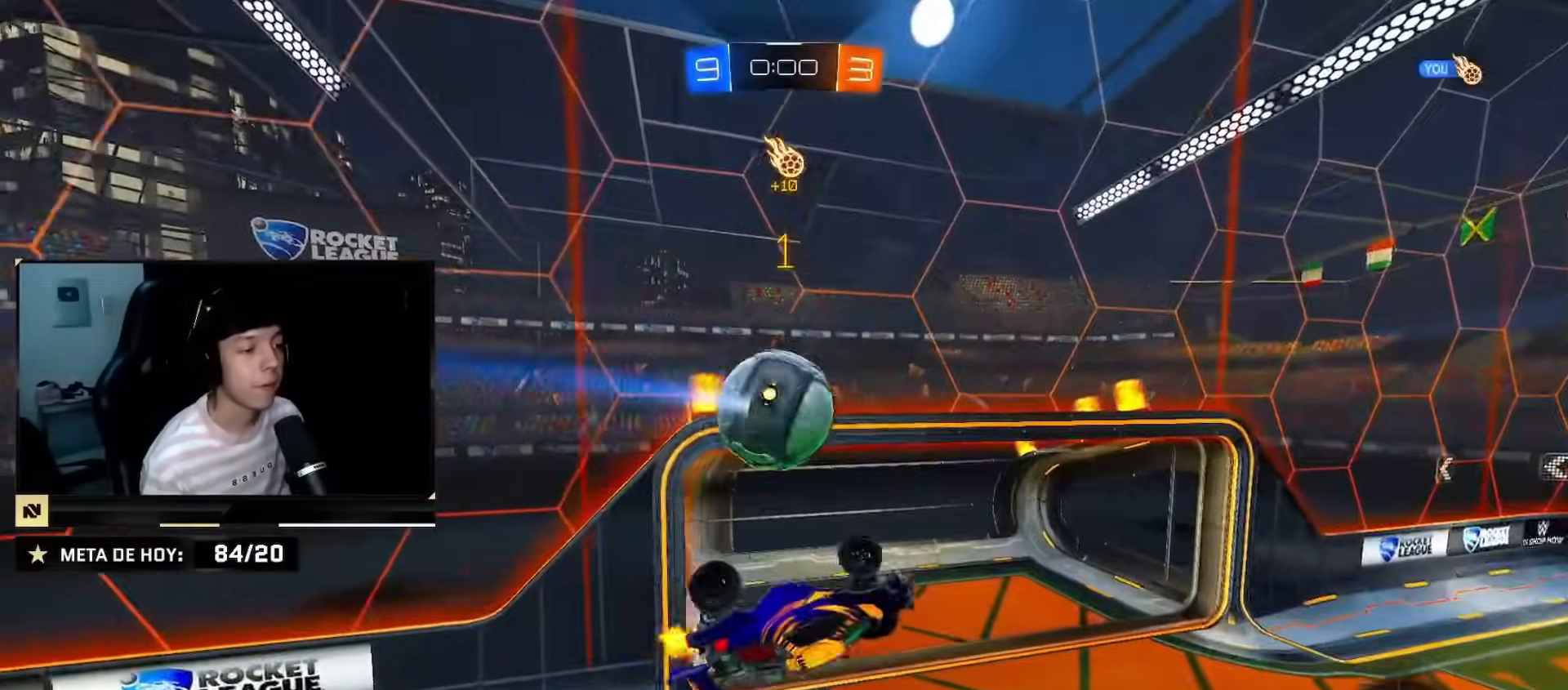
{"buttons": ["R2"], "left_stick": "up-right", "right_stick": "center", "events": [[333, "left_stick", "up-right"], [367, "CIRCLE", "down"], [450, "CIRCLE", "up"]]}